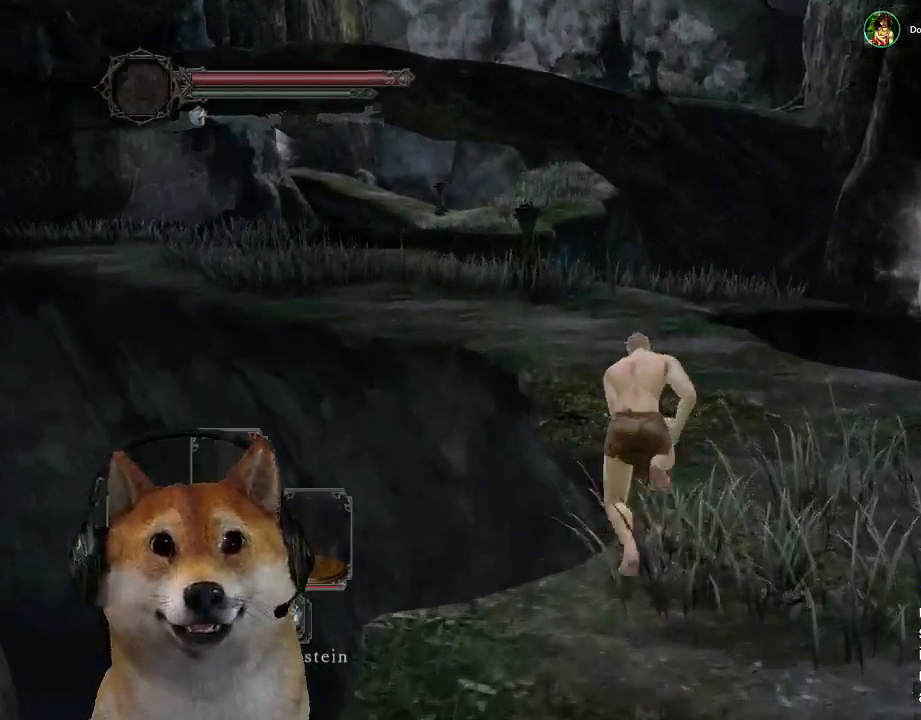
Gameplay with a controller (PlayStation layout); each line is a JSON object with the inputs held at the frame after it (dt_ms = milliseconds from this image to that frame). "events" lists button and stick changes between this image and that frame as [ms after this image, input, new state], when the widget could be followed in between. Not read: L2 R2 R3 START.
{"dt_ms": 500, "buttons": ["CIRCLE"], "left_stick": "up-left", "right_stick": "center", "events": [[400, "left_stick", "up-left"]]}
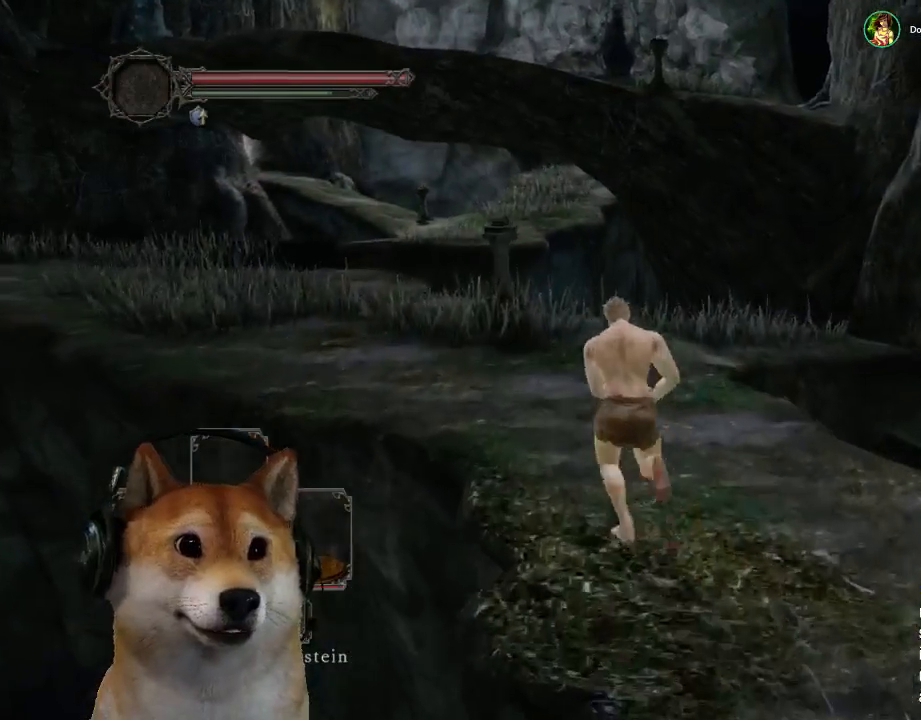
{"dt_ms": 500, "buttons": ["CIRCLE"], "left_stick": "up-left", "right_stick": "center", "events": []}
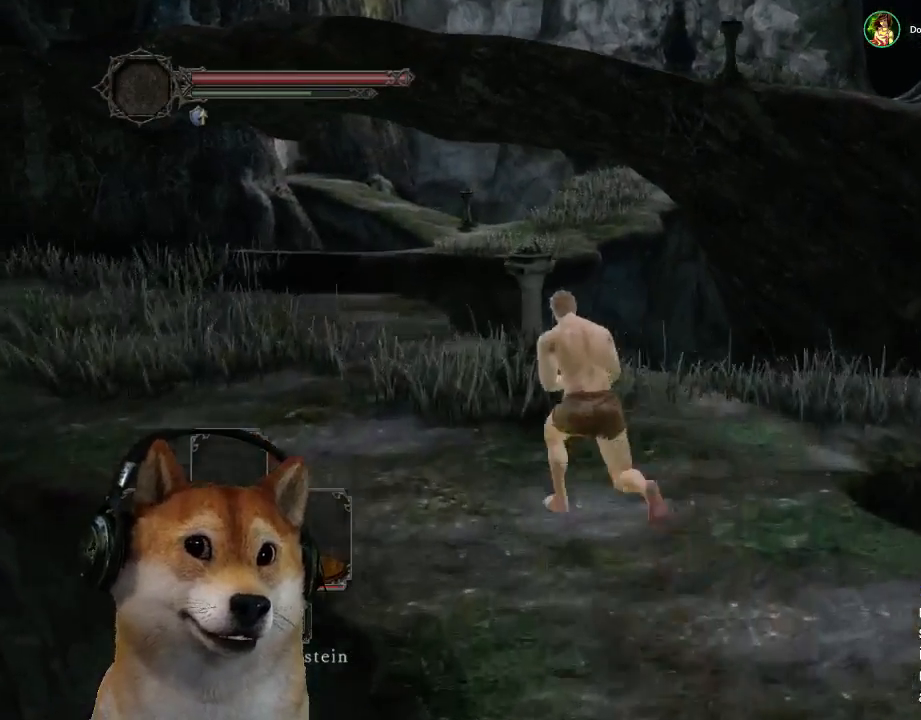
{"dt_ms": 500, "buttons": ["CIRCLE"], "left_stick": "up-left", "right_stick": "center", "events": []}
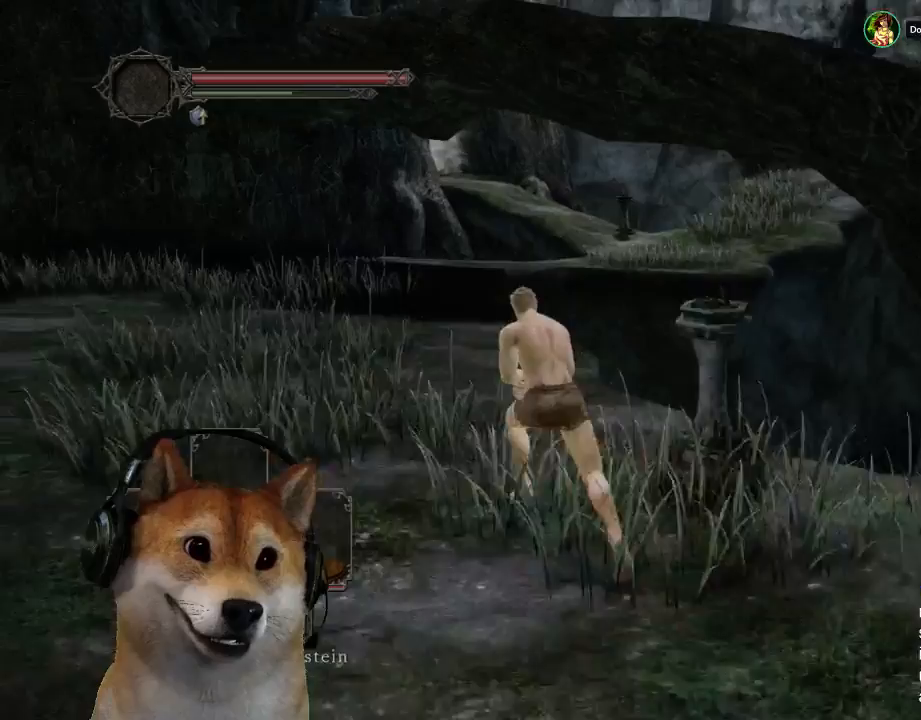
{"dt_ms": 500, "buttons": ["CIRCLE"], "left_stick": "up-left", "right_stick": "center", "events": []}
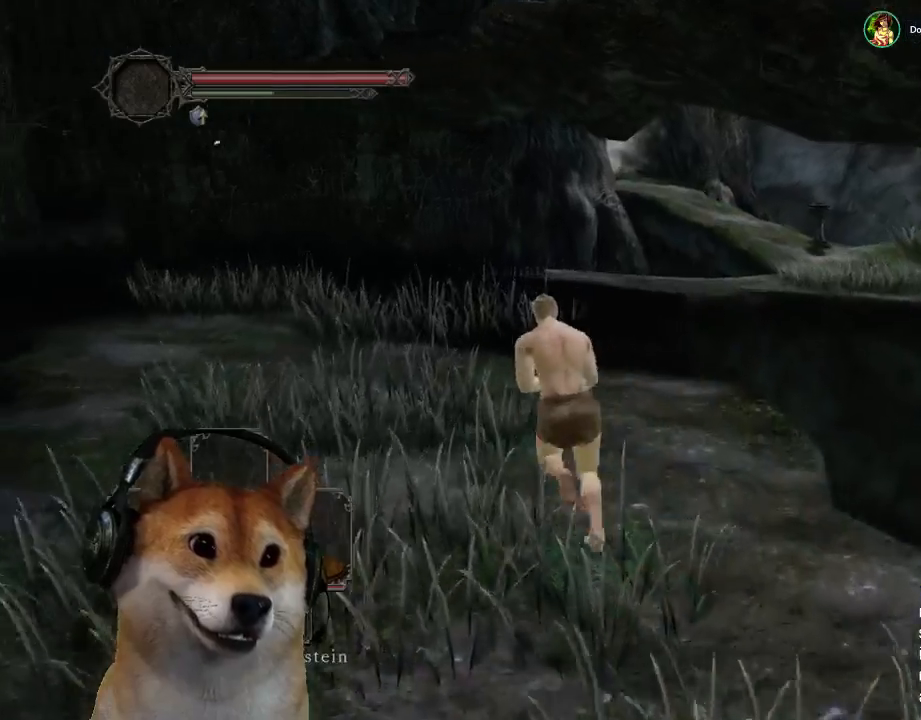
{"dt_ms": 500, "buttons": ["CIRCLE"], "left_stick": "up-right", "right_stick": "center", "events": [[67, "left_stick", "up"], [300, "left_stick", "up-right"]]}
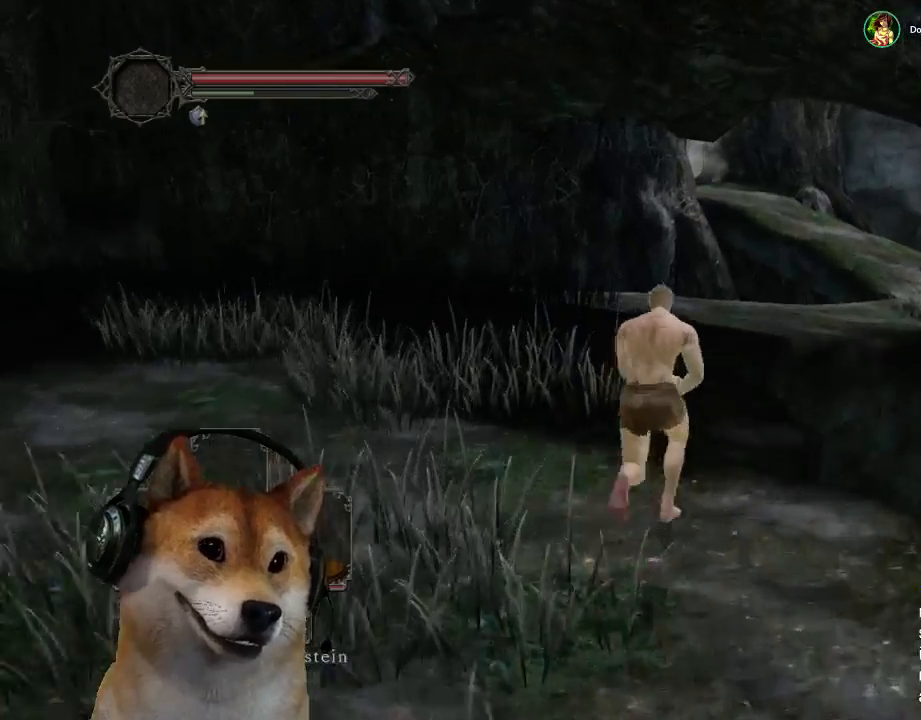
{"dt_ms": 500, "buttons": ["CIRCLE"], "left_stick": "up-right", "right_stick": "center", "events": []}
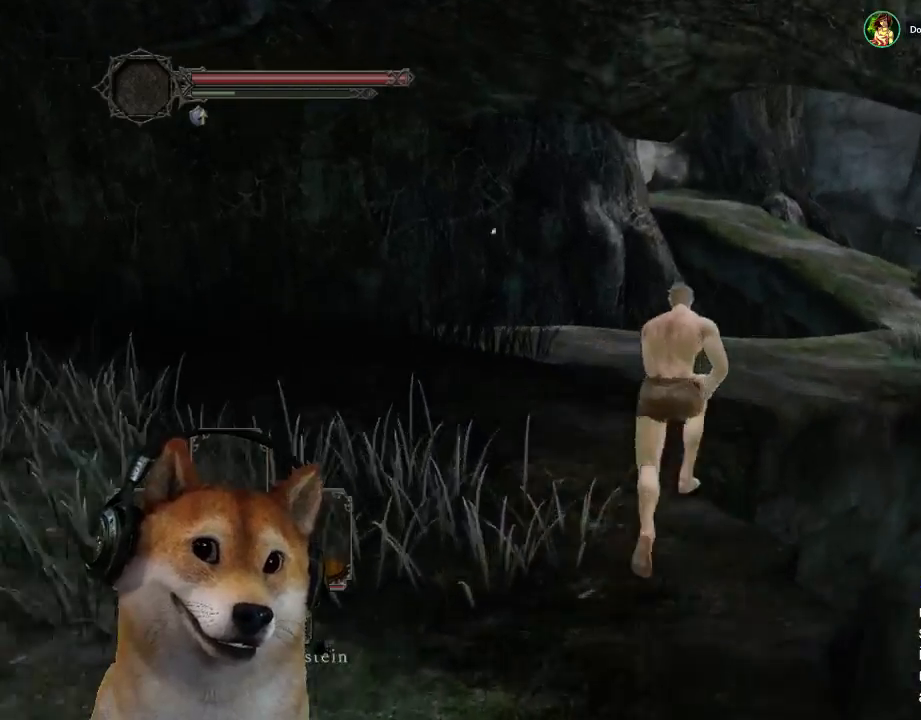
{"dt_ms": 500, "buttons": [], "left_stick": "up-right", "right_stick": "center", "events": [[467, "CIRCLE", "up"]]}
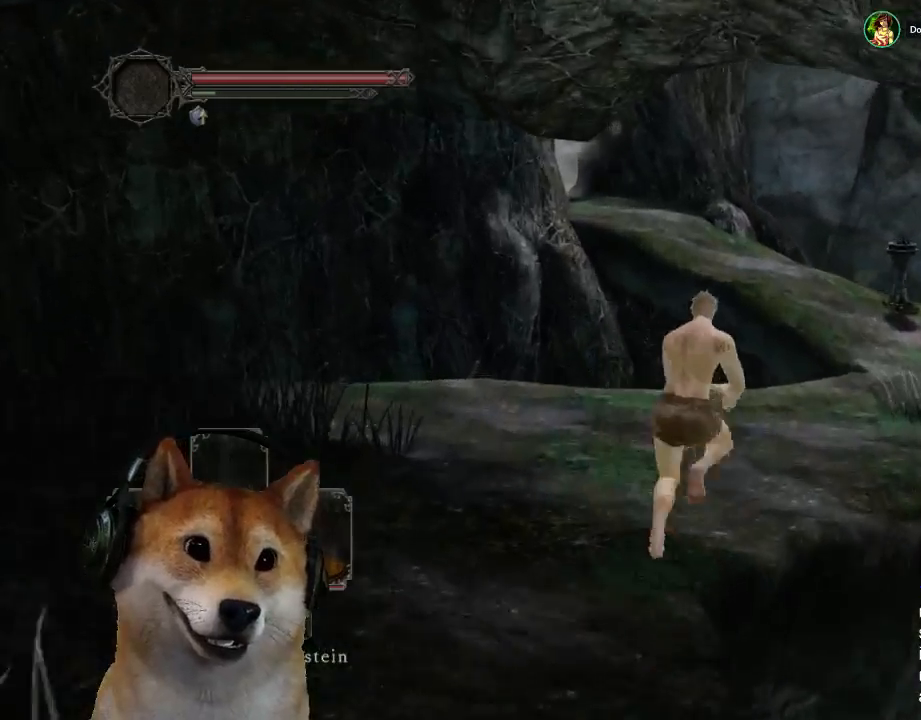
{"dt_ms": 500, "buttons": [], "left_stick": "up-right", "right_stick": "center", "events": []}
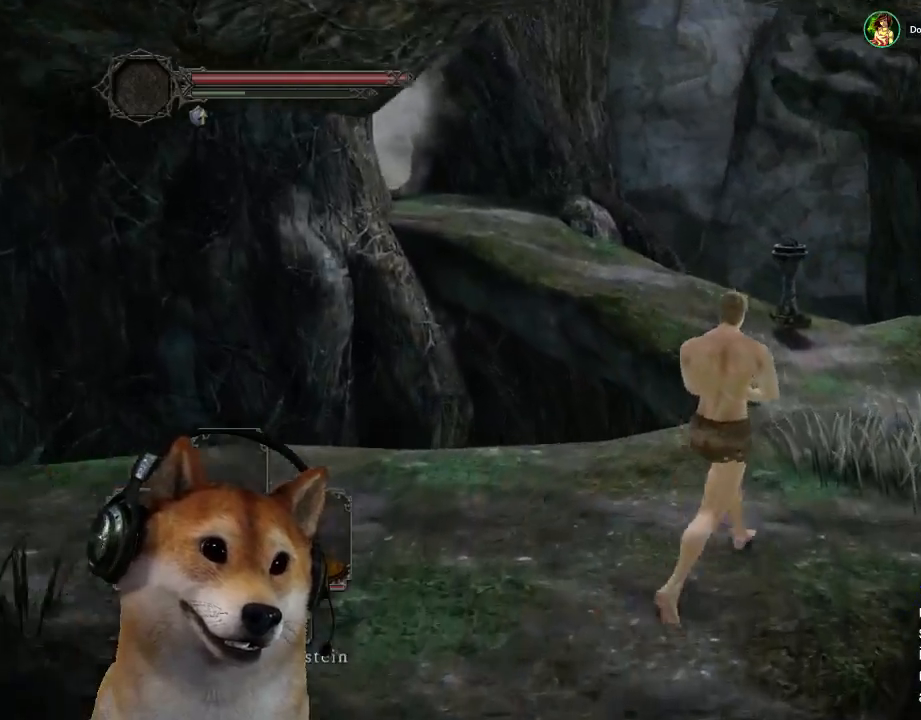
{"dt_ms": 500, "buttons": [], "left_stick": "up-right", "right_stick": "center", "events": []}
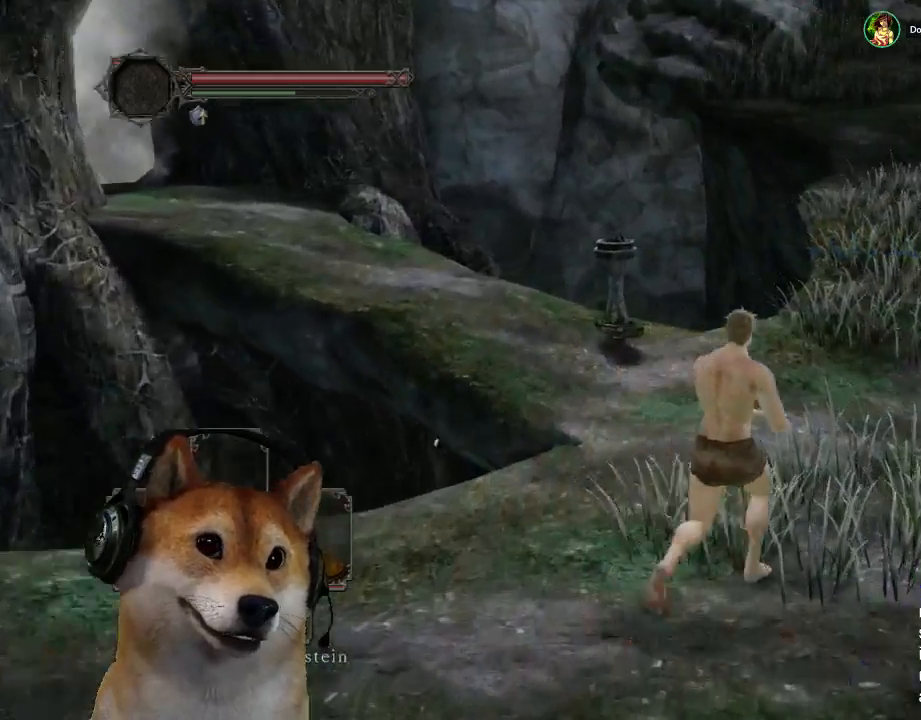
{"dt_ms": 500, "buttons": ["CIRCLE"], "left_stick": "up-right", "right_stick": "center", "events": [[133, "CIRCLE", "down"]]}
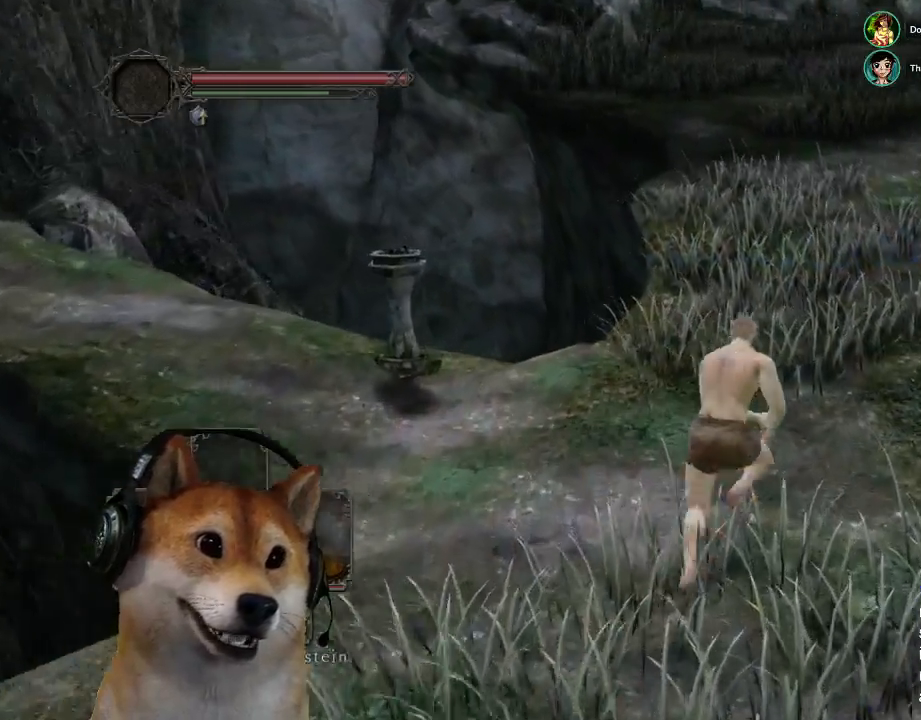
{"dt_ms": 500, "buttons": ["CIRCLE"], "left_stick": "up", "right_stick": "center", "events": [[100, "left_stick", "up"]]}
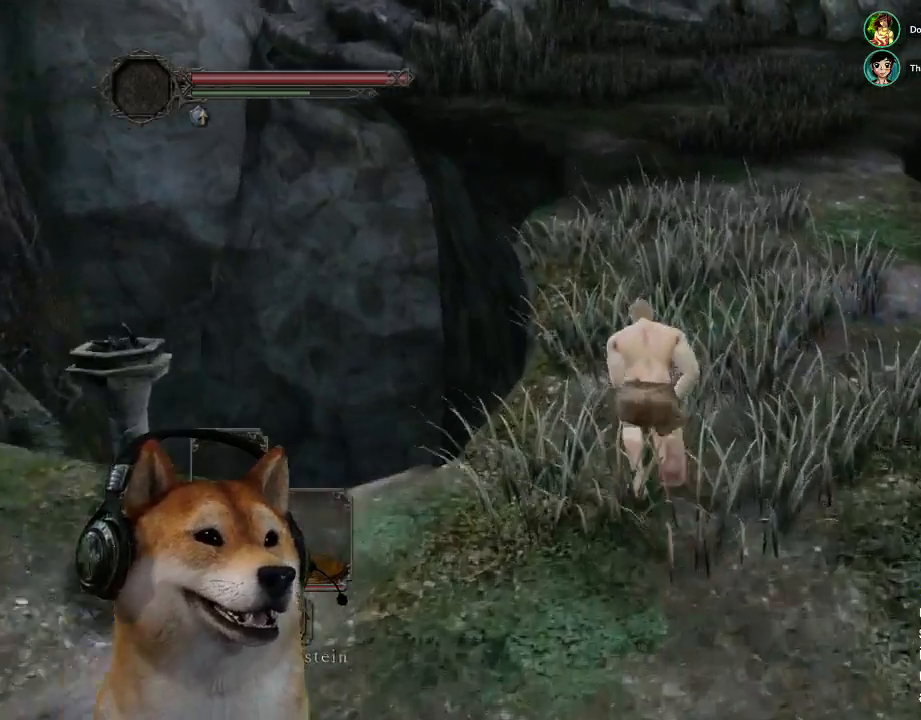
{"dt_ms": 500, "buttons": ["CIRCLE"], "left_stick": "up", "right_stick": "center", "events": []}
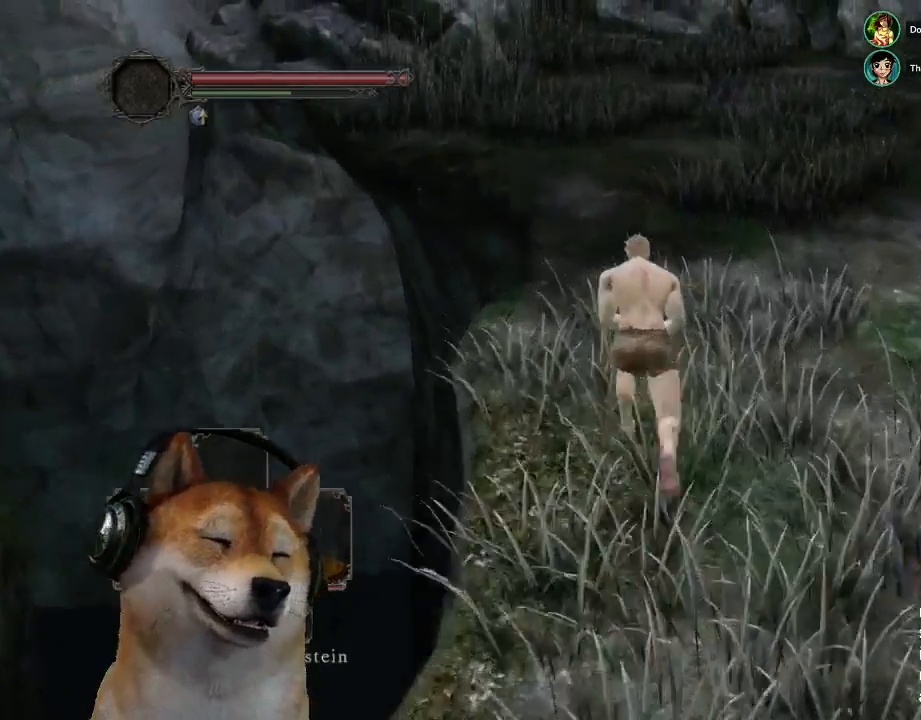
{"dt_ms": 500, "buttons": ["CIRCLE"], "left_stick": "up", "right_stick": "center", "events": []}
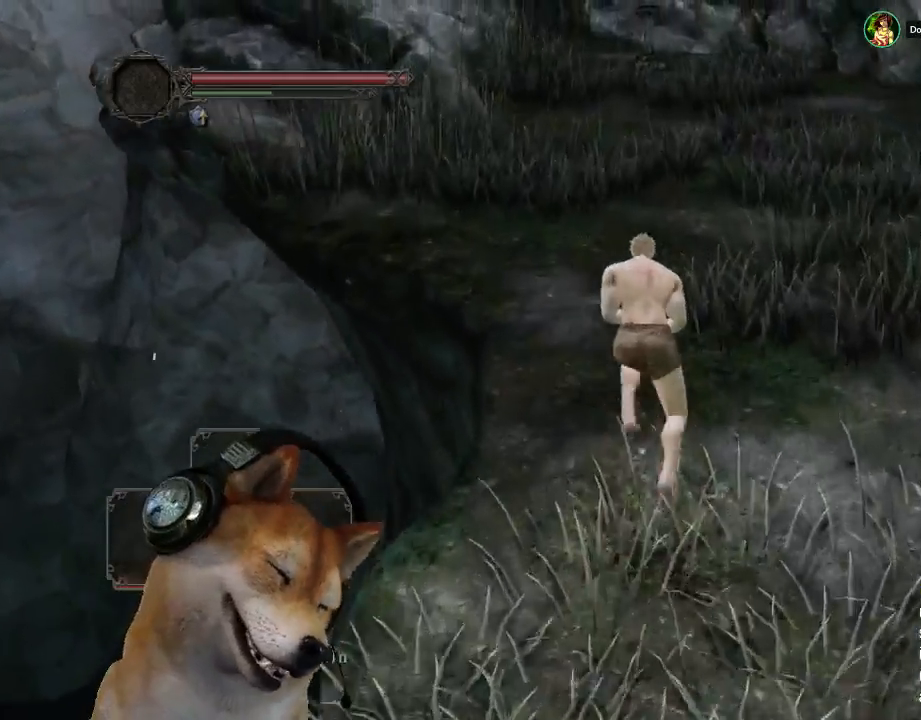
{"dt_ms": 500, "buttons": ["CIRCLE"], "left_stick": "up", "right_stick": "center", "events": []}
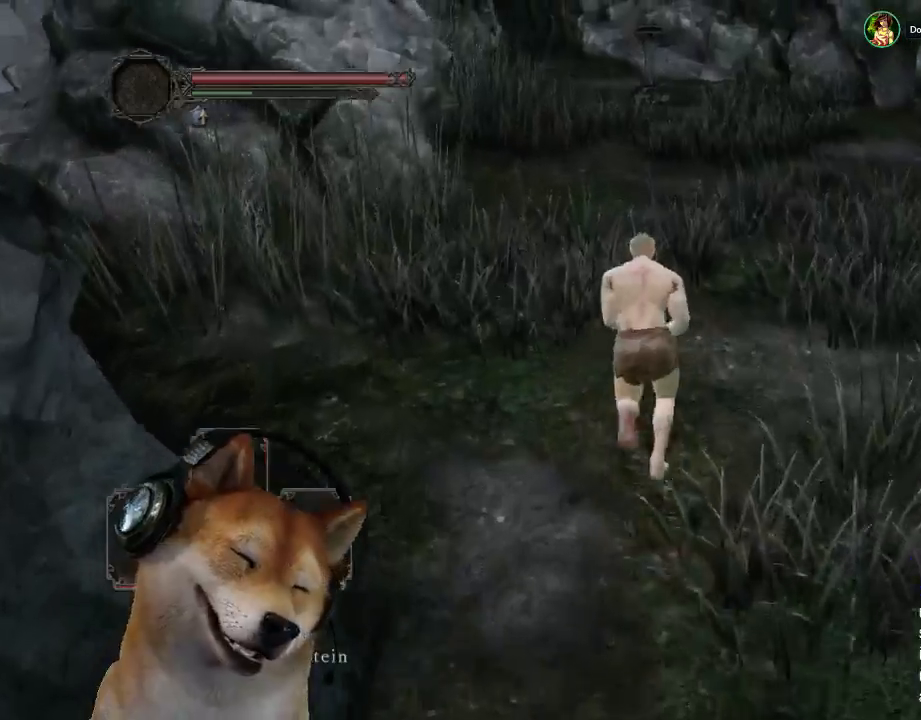
{"dt_ms": 500, "buttons": ["CIRCLE"], "left_stick": "up", "right_stick": "center", "events": []}
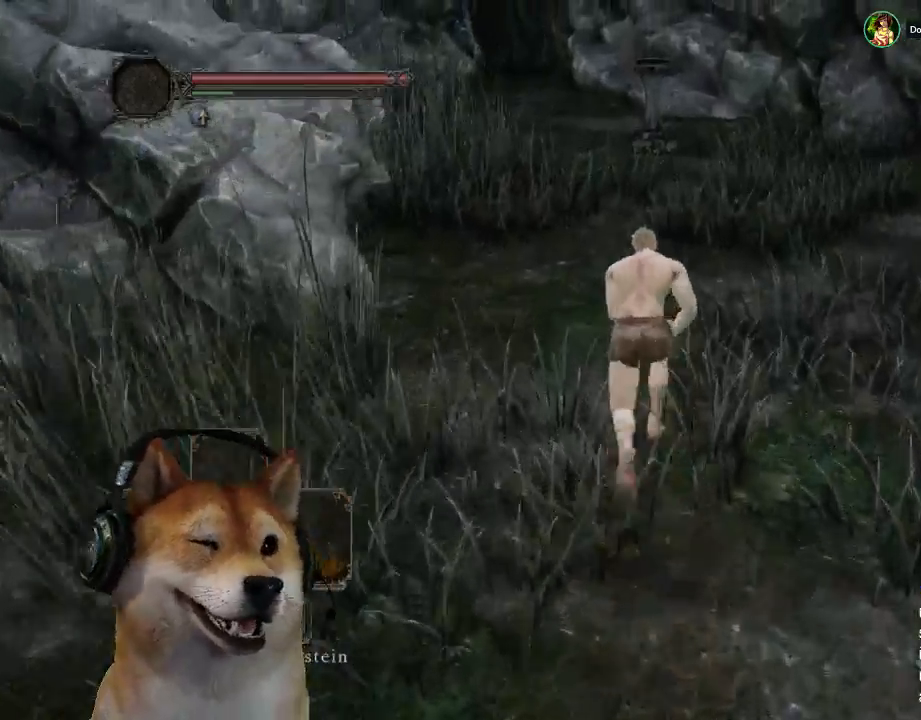
{"dt_ms": 500, "buttons": ["CIRCLE"], "left_stick": "up", "right_stick": "center", "events": []}
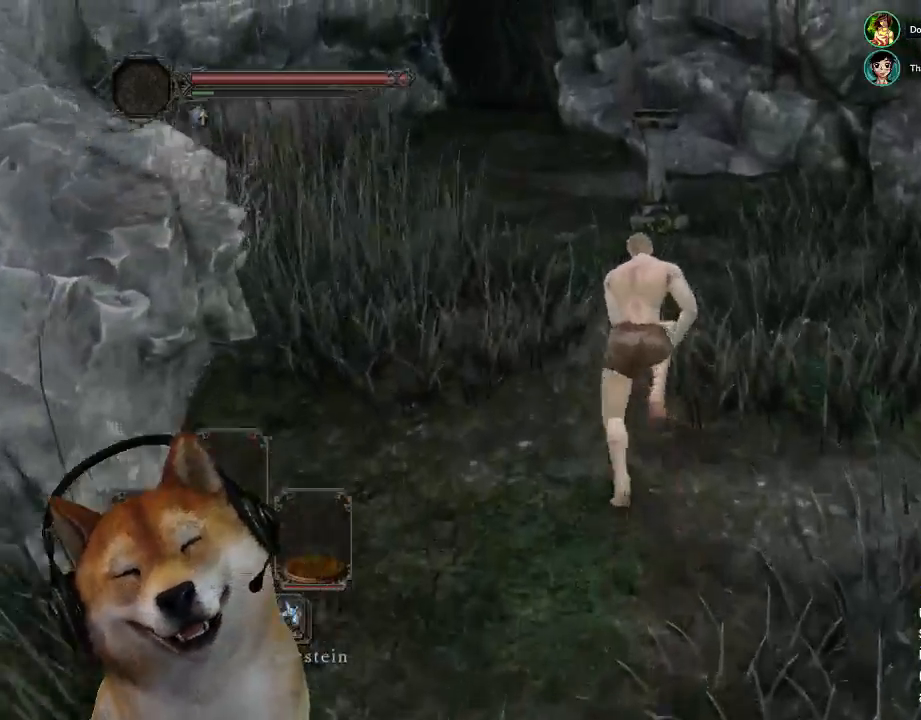
{"dt_ms": 500, "buttons": [], "left_stick": "up", "right_stick": "center", "events": [[33, "CIRCLE", "up"], [67, "right_stick", "down-left"], [200, "right_stick", "center"]]}
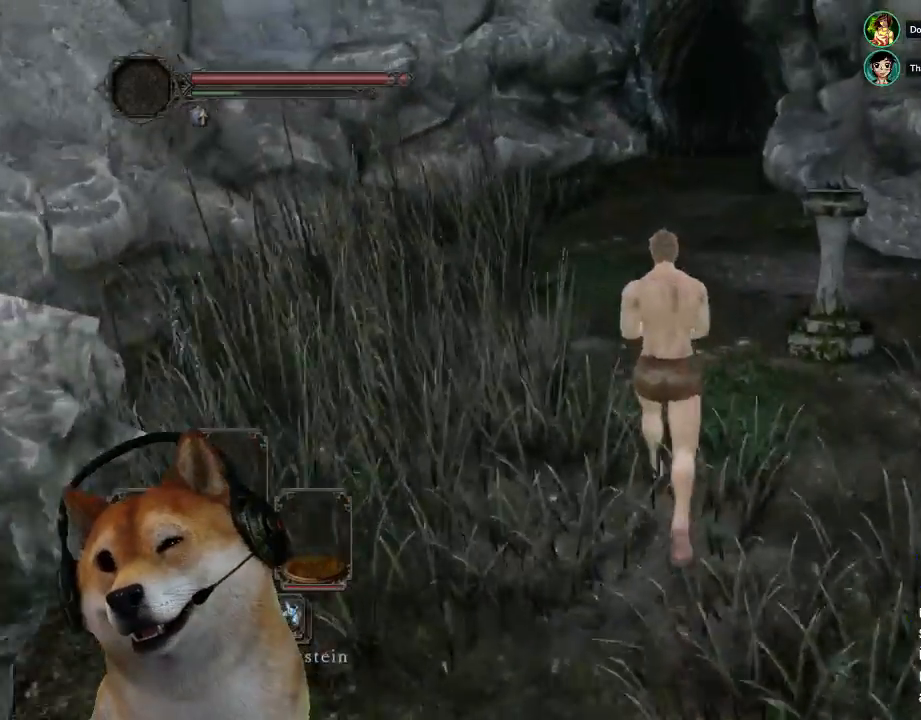
{"dt_ms": 1000, "buttons": ["CIRCLE"], "left_stick": "up", "right_stick": "center"}
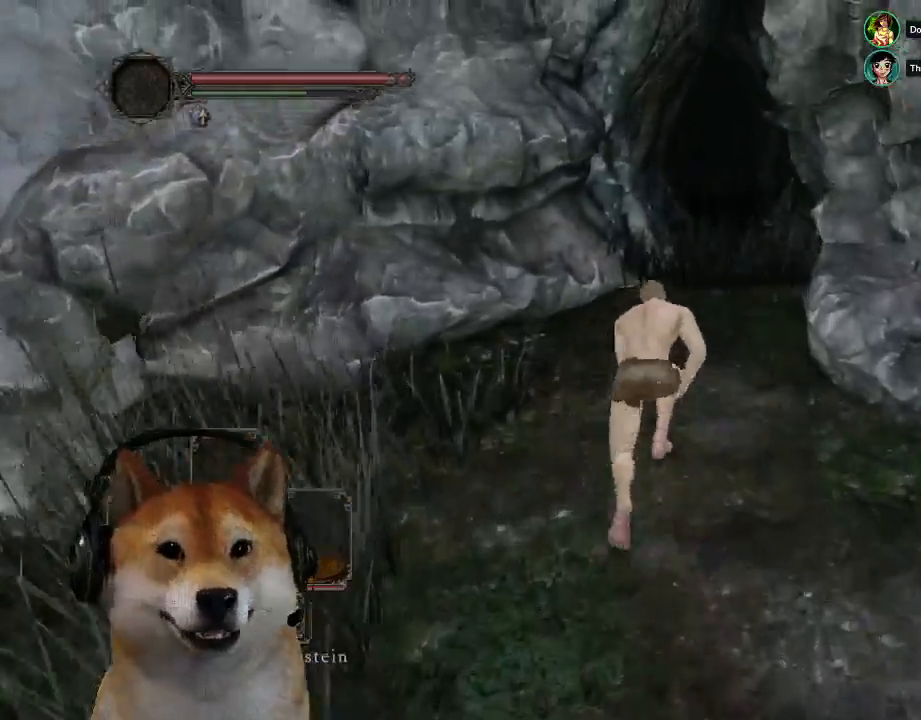
{"dt_ms": 500, "buttons": ["CIRCLE"], "left_stick": "up", "right_stick": "center"}
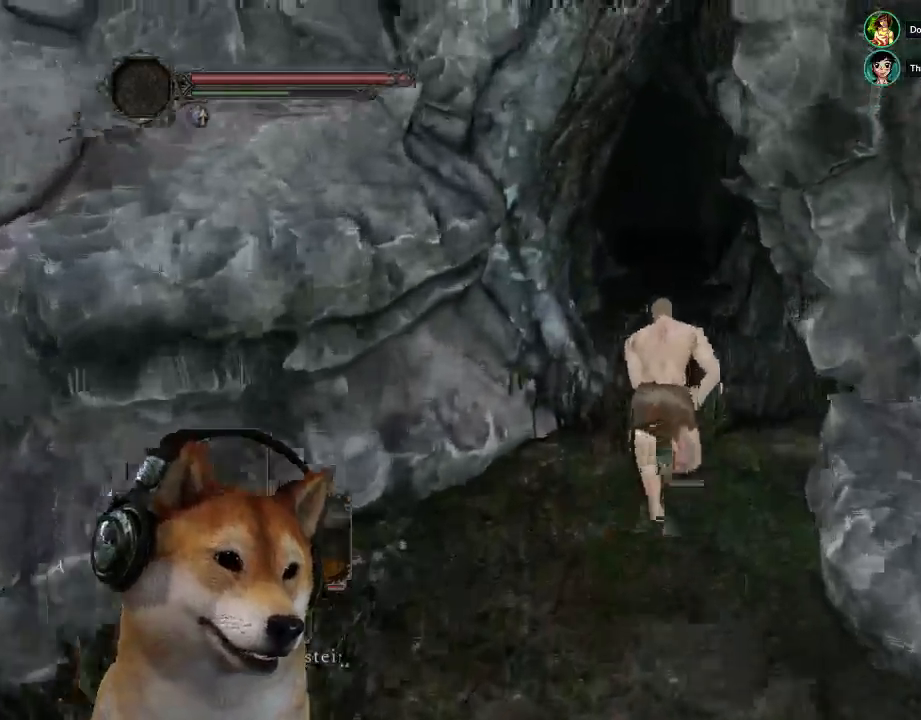
{"dt_ms": 500, "buttons": ["CIRCLE"], "left_stick": "up", "right_stick": "center", "events": []}
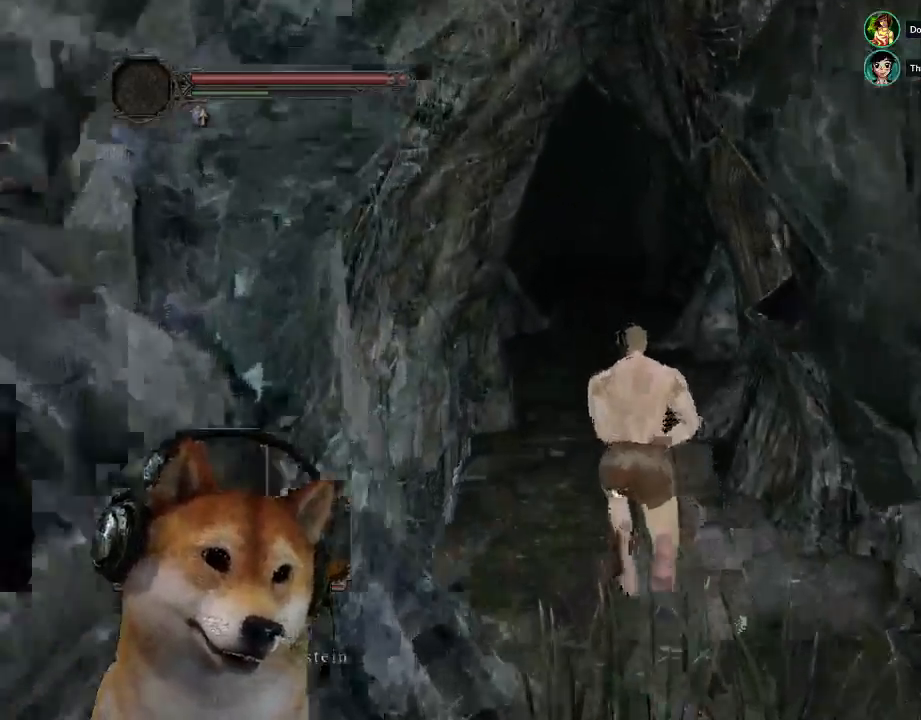
{"dt_ms": 500, "buttons": ["CIRCLE"], "left_stick": "up", "right_stick": "center", "events": []}
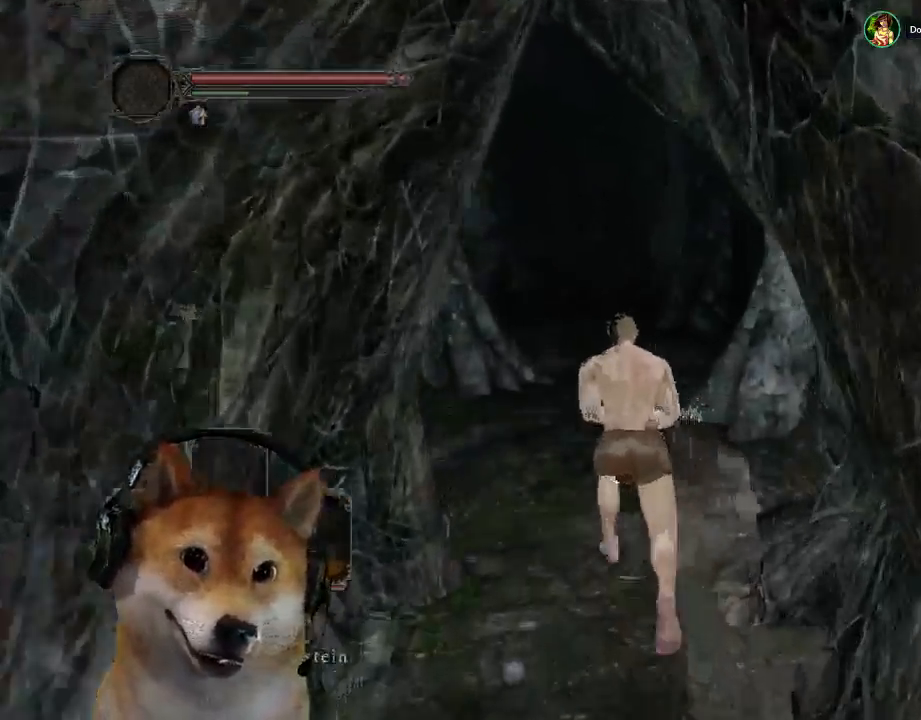
{"dt_ms": 500, "buttons": ["CIRCLE"], "left_stick": "up", "right_stick": "center", "events": []}
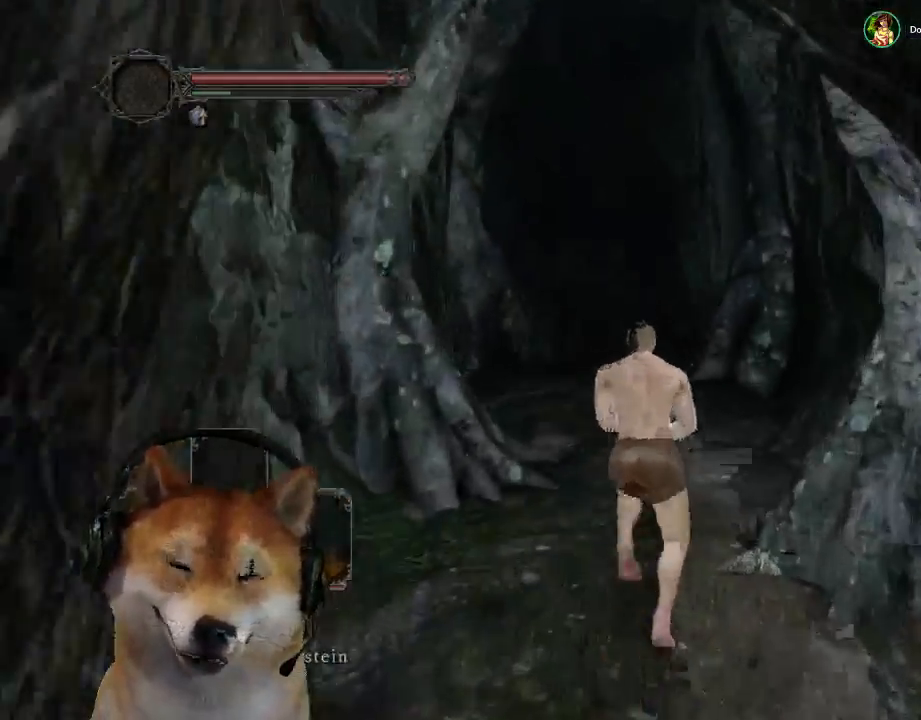
{"dt_ms": 500, "buttons": [], "left_stick": "up", "right_stick": "center", "events": [[33, "CIRCLE", "up"], [233, "right_stick", "down-left"], [400, "right_stick", "center"]]}
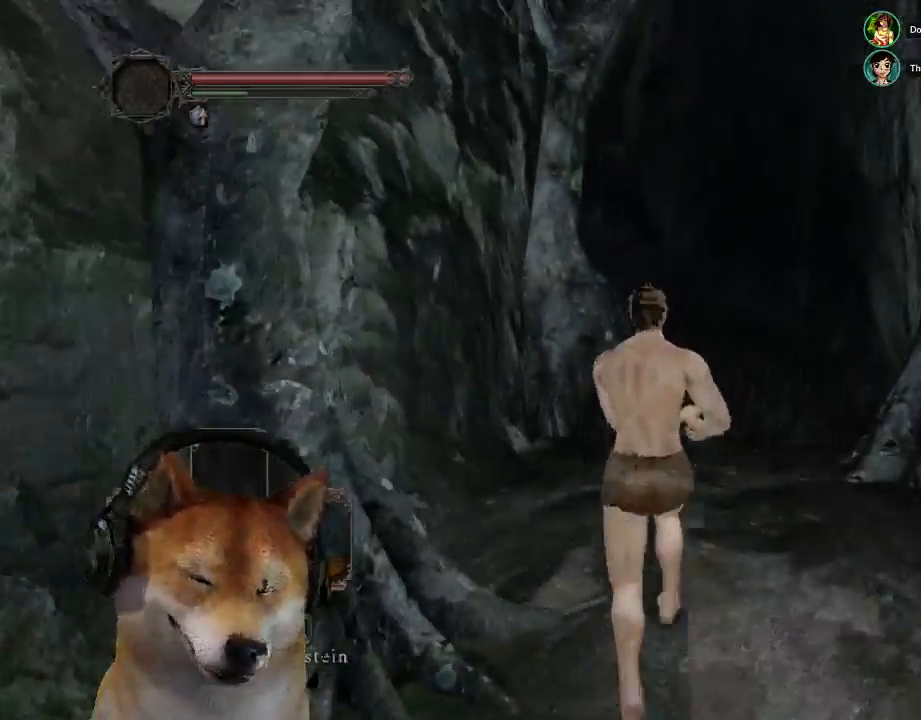
{"dt_ms": 500, "buttons": ["CIRCLE"], "left_stick": "up", "right_stick": "center", "events": [[33, "CIRCLE", "down"]]}
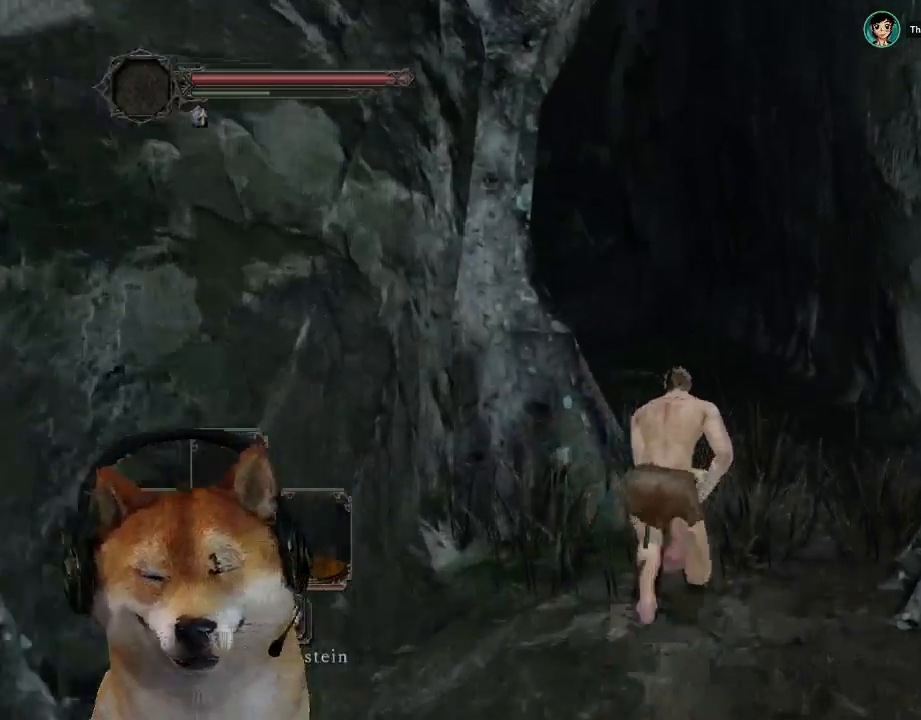
{"dt_ms": 500, "buttons": ["CIRCLE"], "left_stick": "up", "right_stick": "center", "events": []}
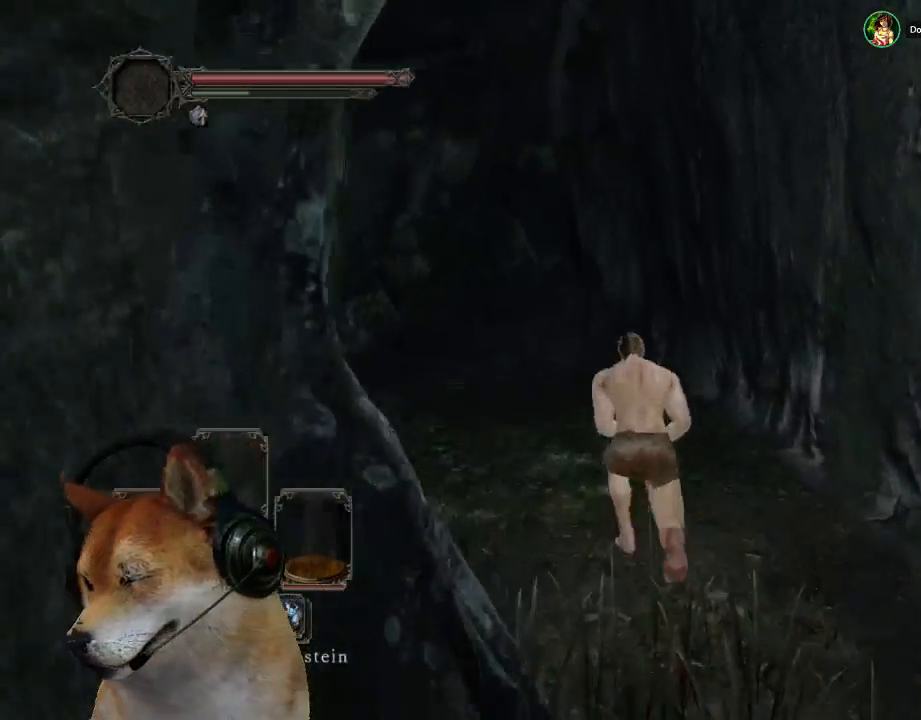
{"dt_ms": 500, "buttons": ["CIRCLE"], "left_stick": "up", "right_stick": "center", "events": []}
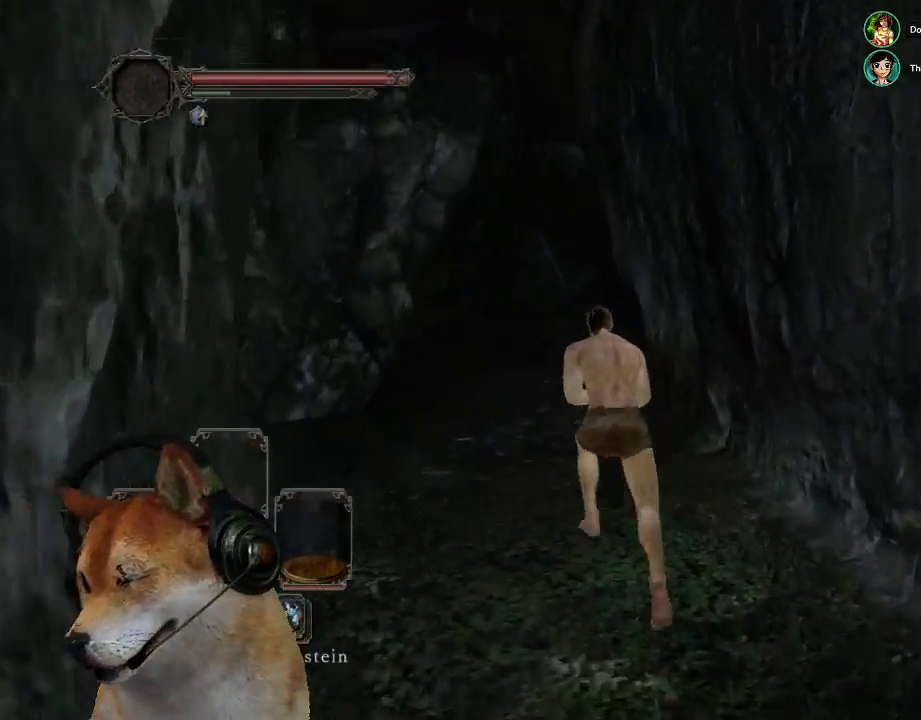
{"dt_ms": 500, "buttons": [], "left_stick": "up", "right_stick": "center", "events": [[467, "CIRCLE", "up"]]}
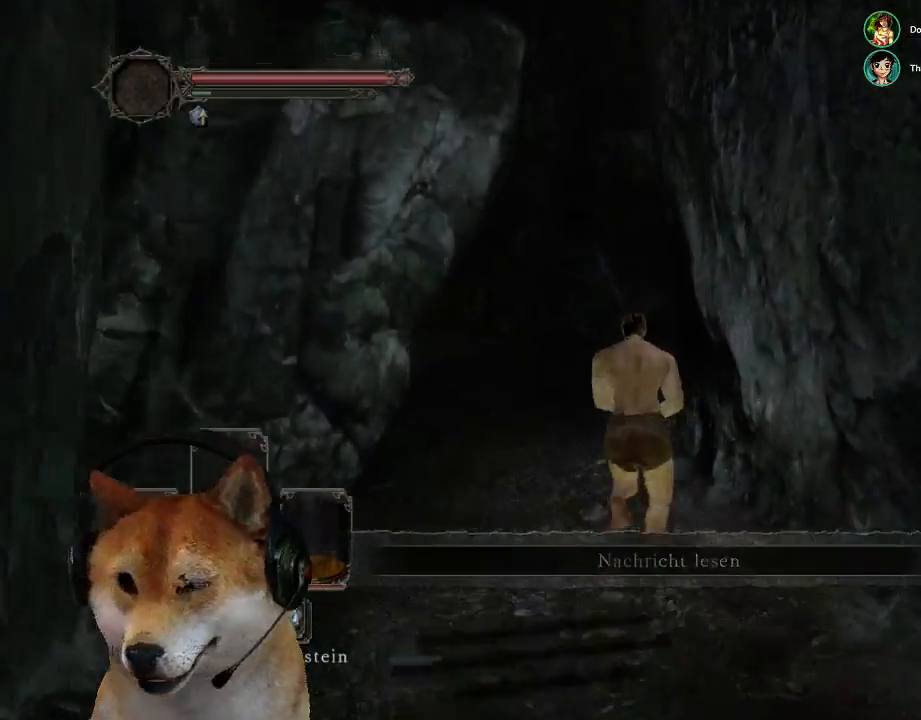
{"dt_ms": 500, "buttons": [], "left_stick": "up-right", "right_stick": "left", "events": [[67, "right_stick", "down-left"], [233, "left_stick", "up-right"], [400, "right_stick", "left"]]}
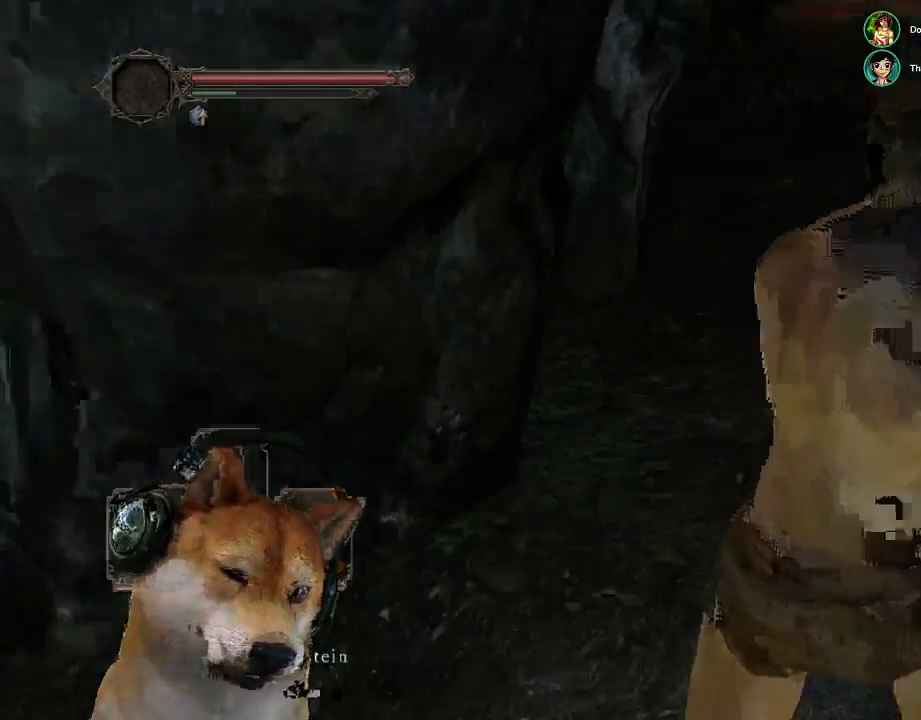
{"dt_ms": 500, "buttons": ["CIRCLE"], "left_stick": "up-right", "right_stick": "center", "events": [[67, "right_stick", "center"], [233, "CIRCLE", "down"]]}
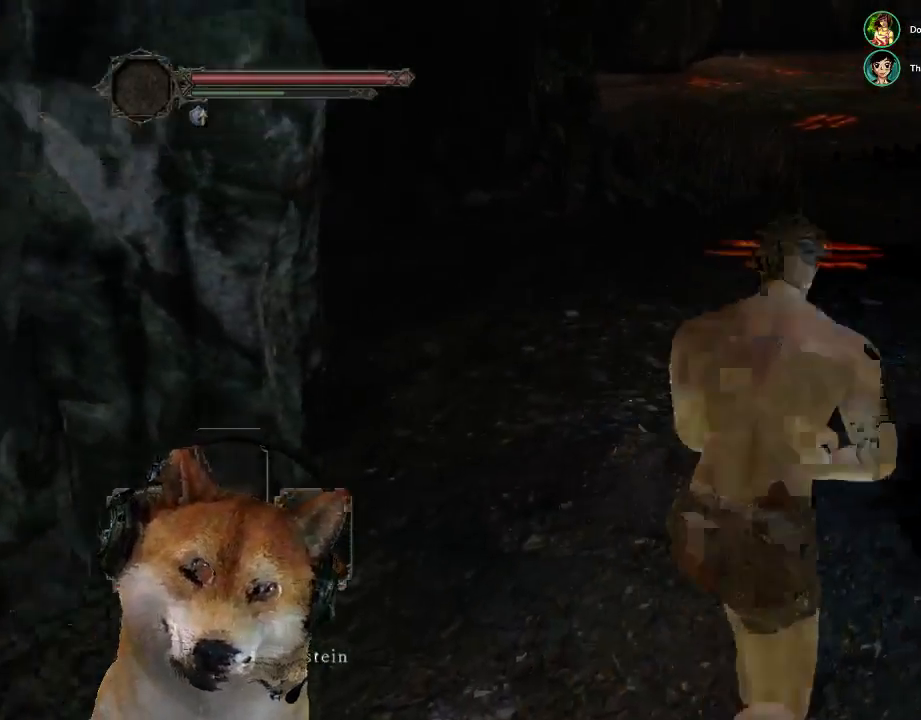
{"dt_ms": 500, "buttons": ["CIRCLE"], "left_stick": "up", "right_stick": "center", "events": [[133, "left_stick", "up"]]}